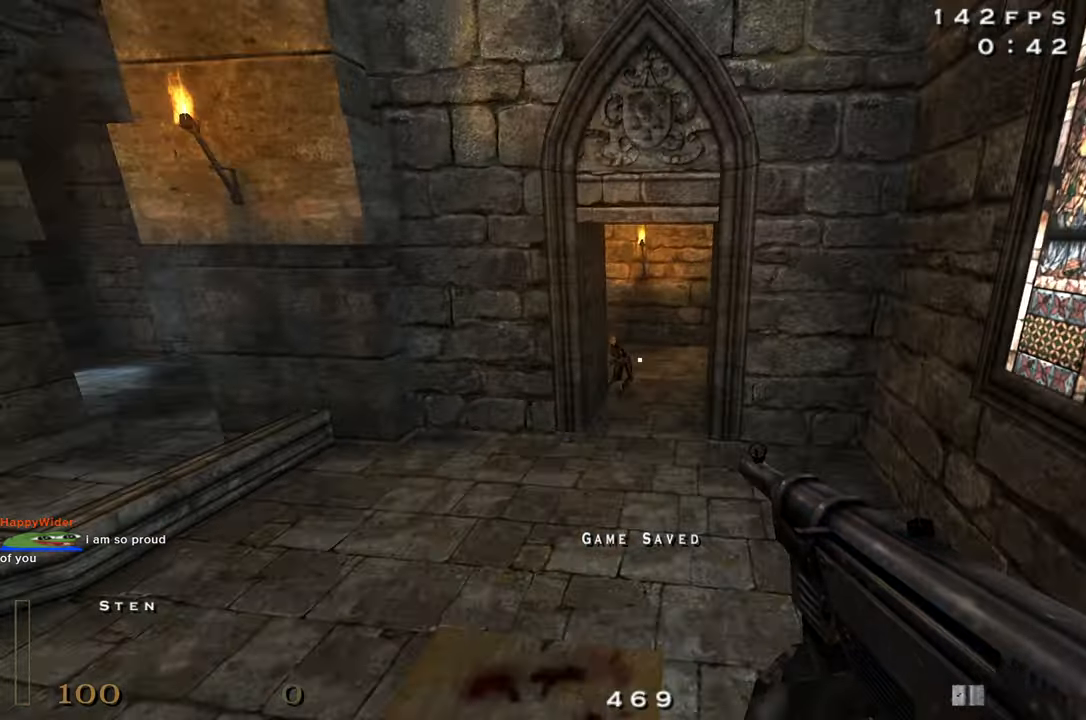
Gameplay with keyboard and mouse; each line is a JSON object with the keys and mouse buttons held at the frame after it. "events" lists presses ("down") and releases ("up") of "1", "2", "3", "4", "5", "a", "alt", "c", "caps_lock", "ctrl", "d", "e", "f", "g", "q", "r", "s", "shift", "space", "t", "tab", "v", "w", "x", "z", "mouse_left", "mouse_wheel" and "mouse_right" between this image and that frame as [ms after this image, input, new state], when the widget could be followed in between. "mouse_left", "mouse_wheel", "mouse_right" = the "left", "wheel", "right" buttons of the "mouse" list. No other keys are recorded. "wheel" means that the mouse wheel is clicked or scrolled. Not read: mouse_move.
{"keys": ["a", "w"], "mouse": ["left"], "events": [[33, "w", "up"], [217, "mouse_left", "down"], [500, "w", "down"]]}
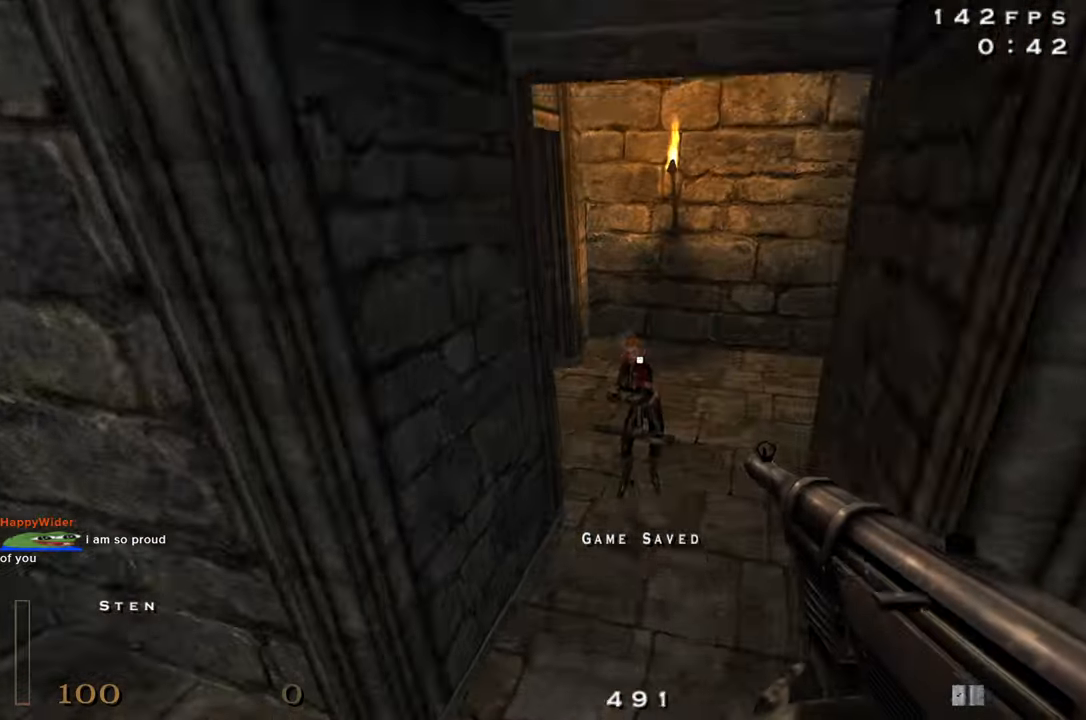
{"keys": ["w"], "mouse": [], "events": [[100, "a", "up"], [233, "mouse_left", "up"], [283, "r", "down"], [333, "r", "up"]]}
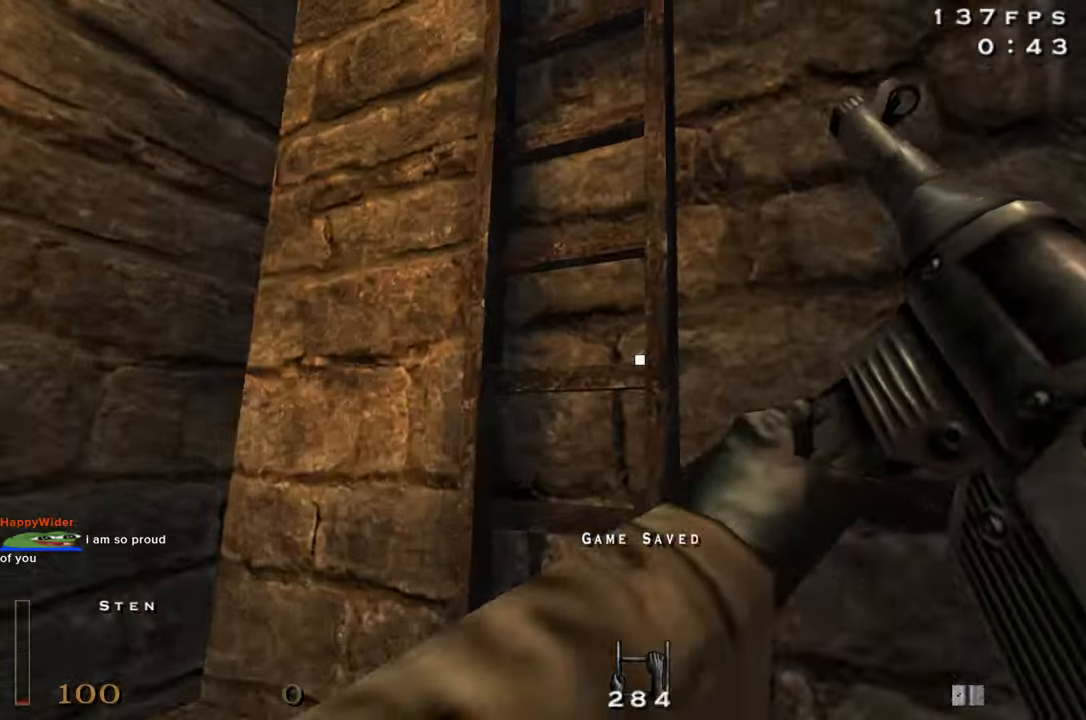
{"keys": ["w"], "mouse": [], "events": [[300, "z", "down"], [433, "z", "up"]]}
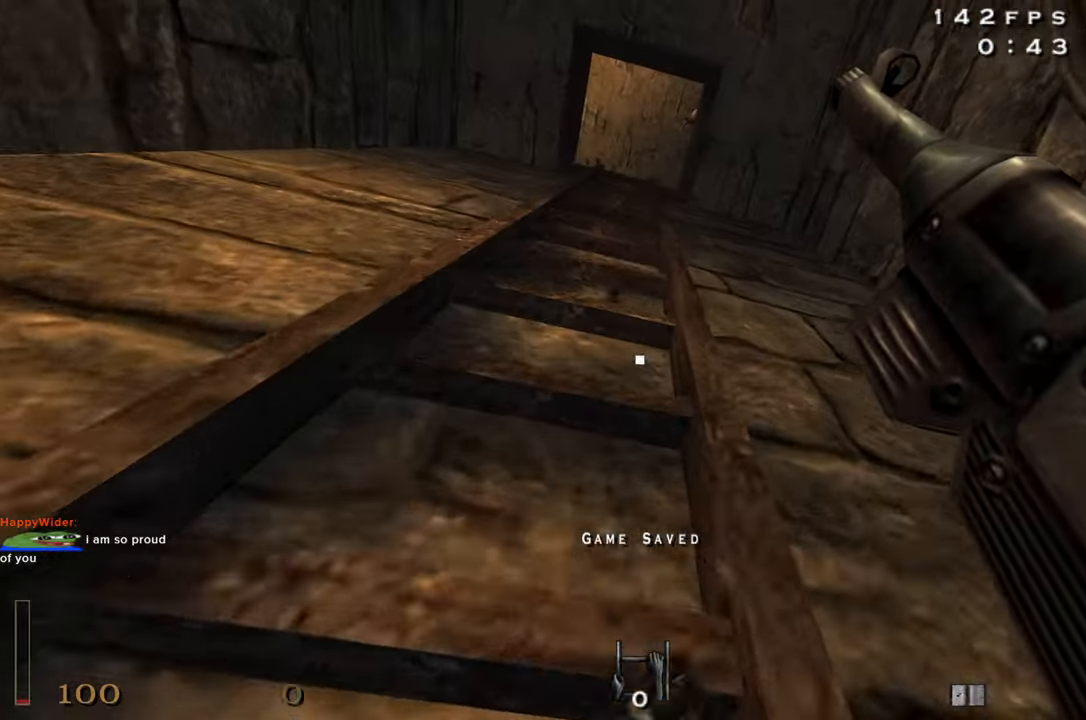
{"keys": ["w"], "mouse": [], "events": []}
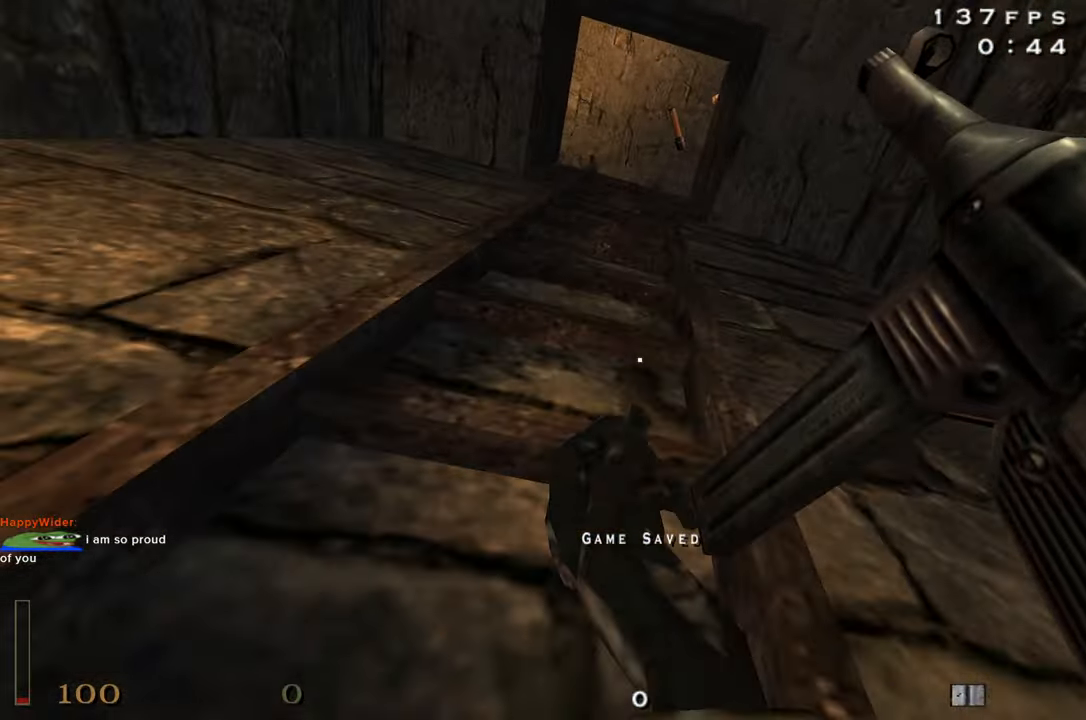
{"keys": ["w"], "mouse": [], "events": []}
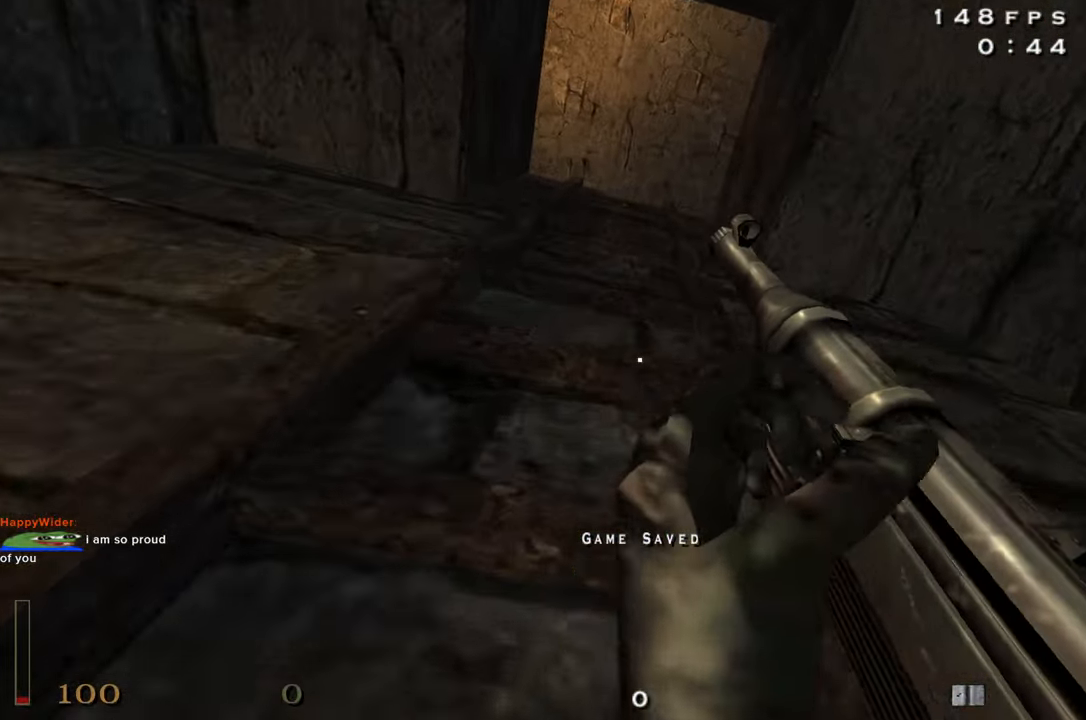
{"keys": ["w"], "mouse": [], "events": []}
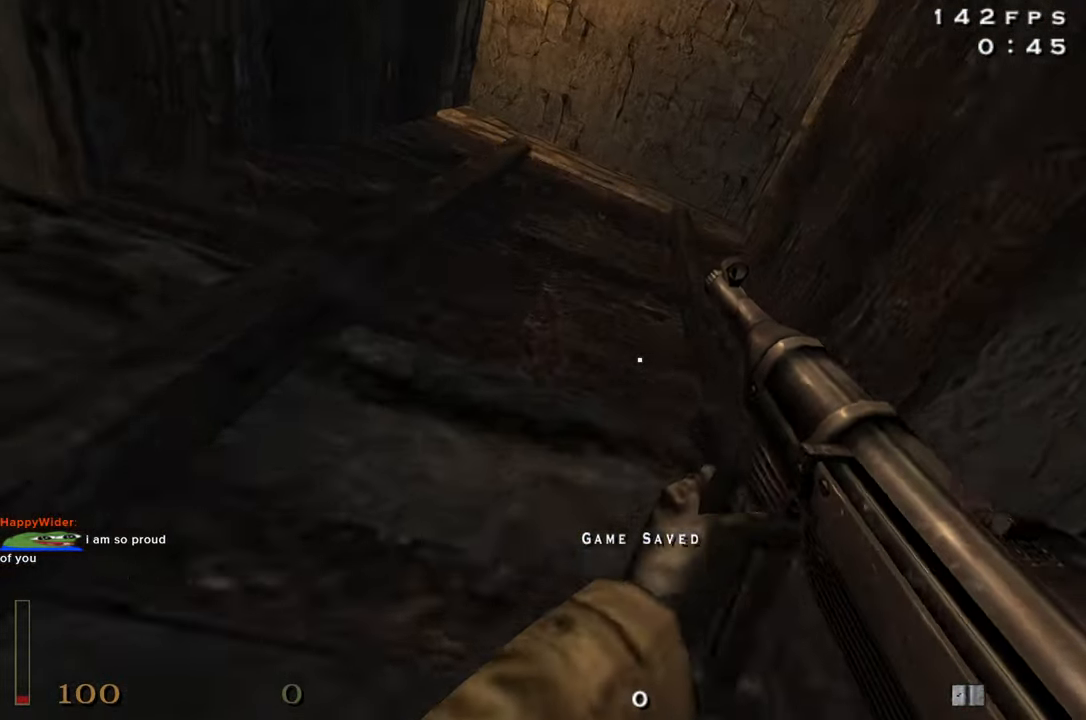
{"keys": ["shift", "w"], "mouse": [], "events": [[317, "shift", "down"]]}
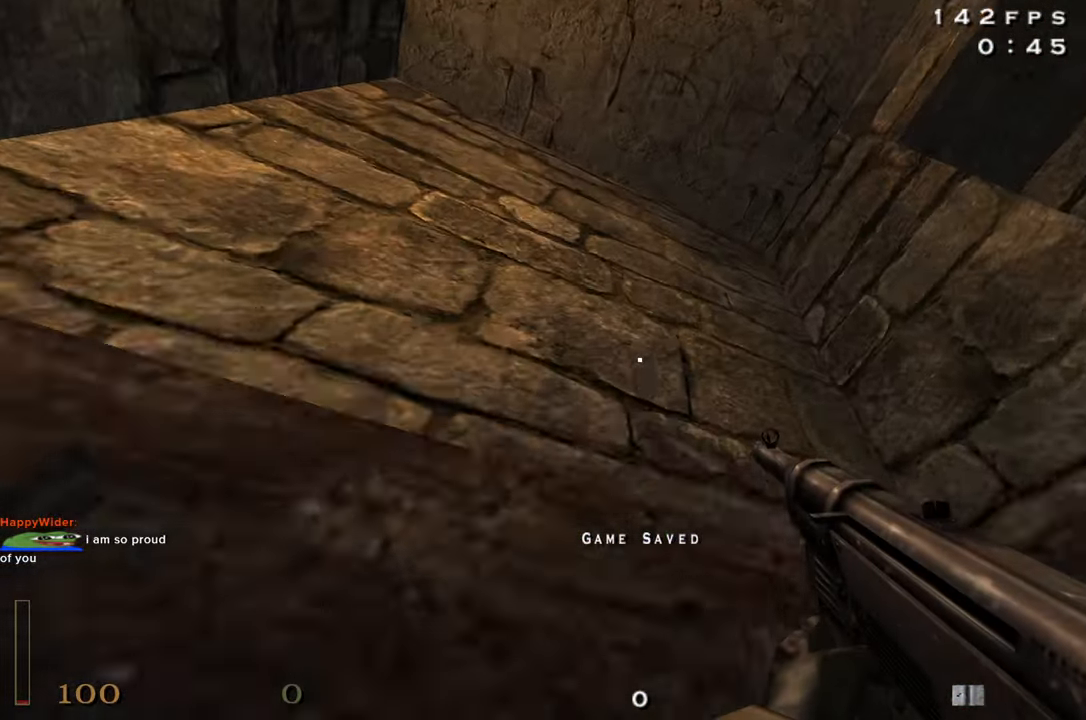
{"keys": ["a", "c", "shift", "w"], "mouse": ["left"], "events": [[283, "a", "down"], [333, "c", "down"], [333, "mouse_left", "down"]]}
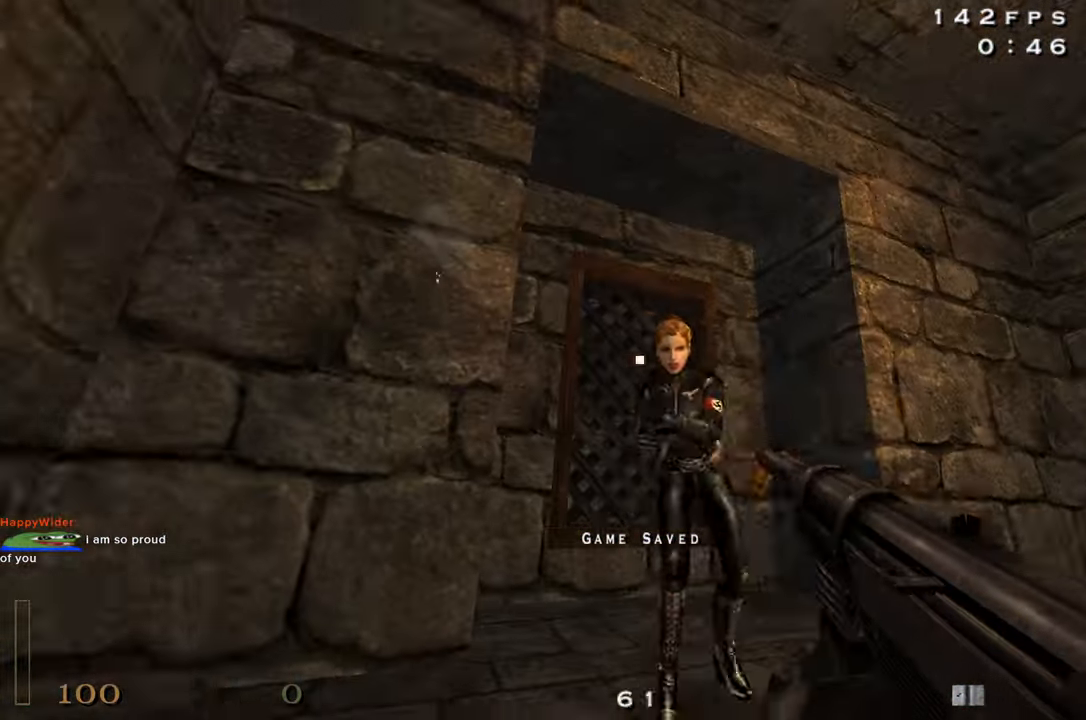
{"keys": ["r", "w"], "mouse": [], "events": [[350, "a", "up"], [350, "c", "up"], [400, "mouse_left", "up"], [400, "shift", "up"], [484, "r", "down"]]}
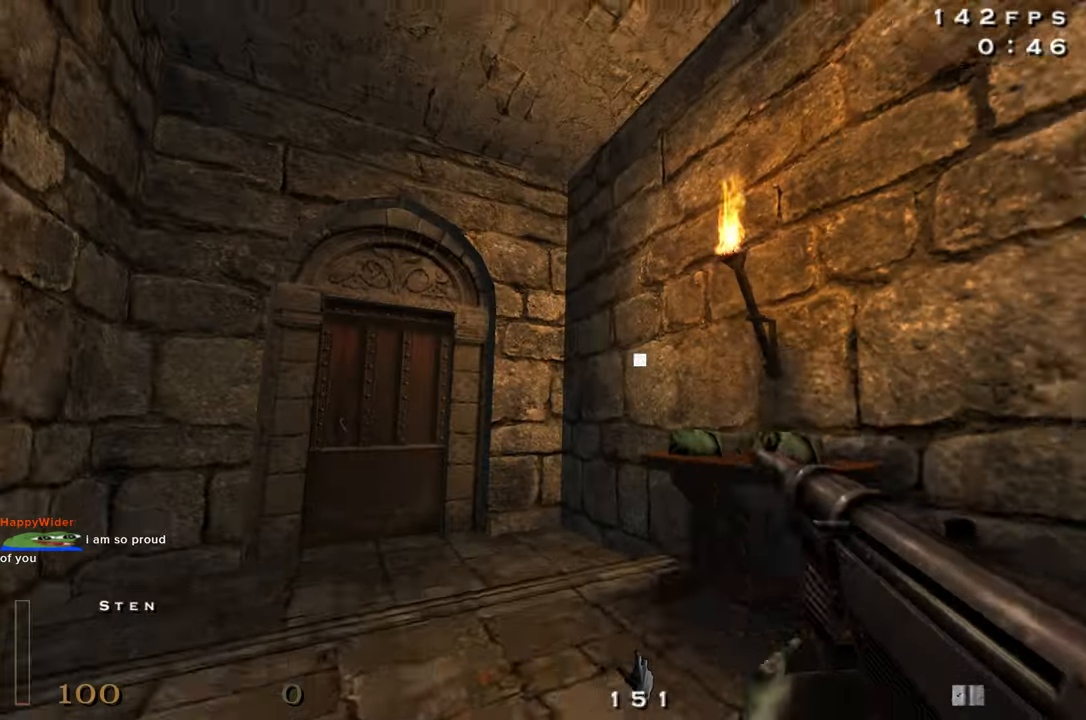
{"keys": ["a", "w"], "mouse": [], "events": [[34, "r", "up"], [367, "a", "down"]]}
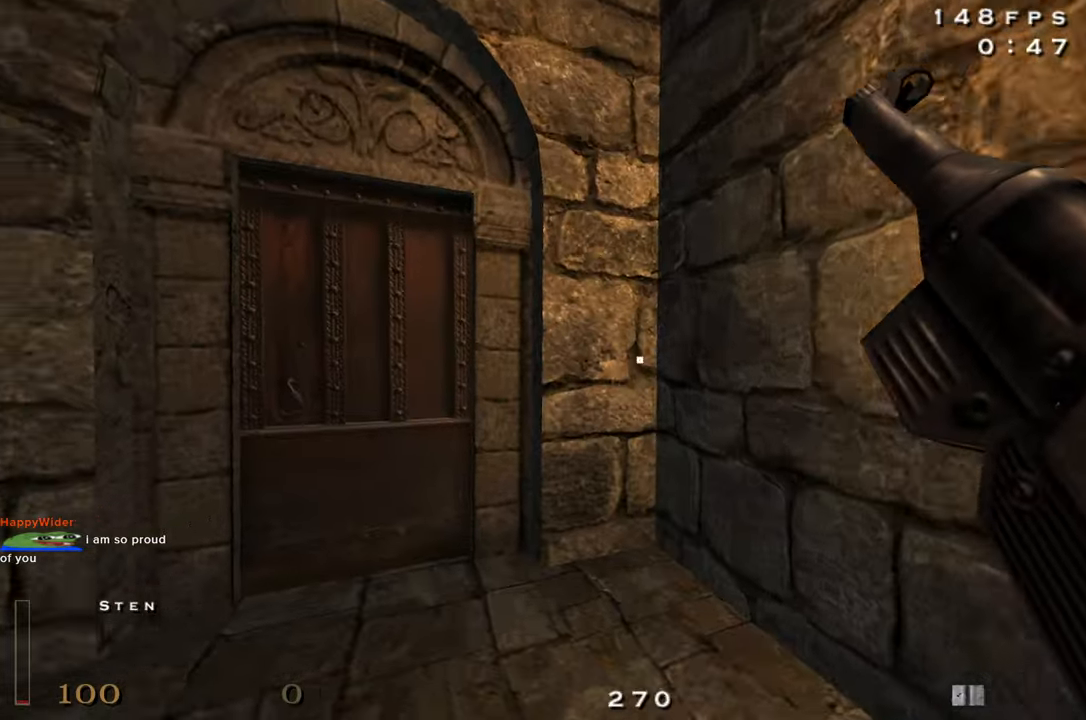
{"keys": ["a", "w"], "mouse": [], "events": [[50, "a", "up"], [367, "a", "down"]]}
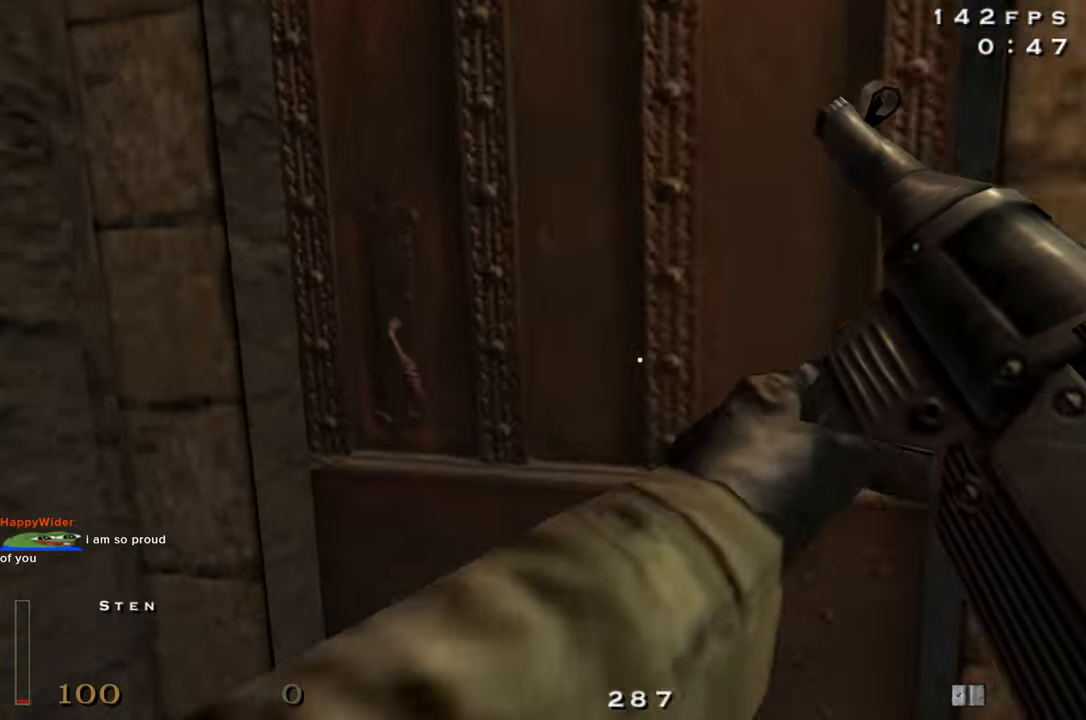
{"keys": ["a", "w"], "mouse": [], "events": [[17, "a", "up"], [67, "x", "down"], [150, "x", "up"], [434, "a", "down"]]}
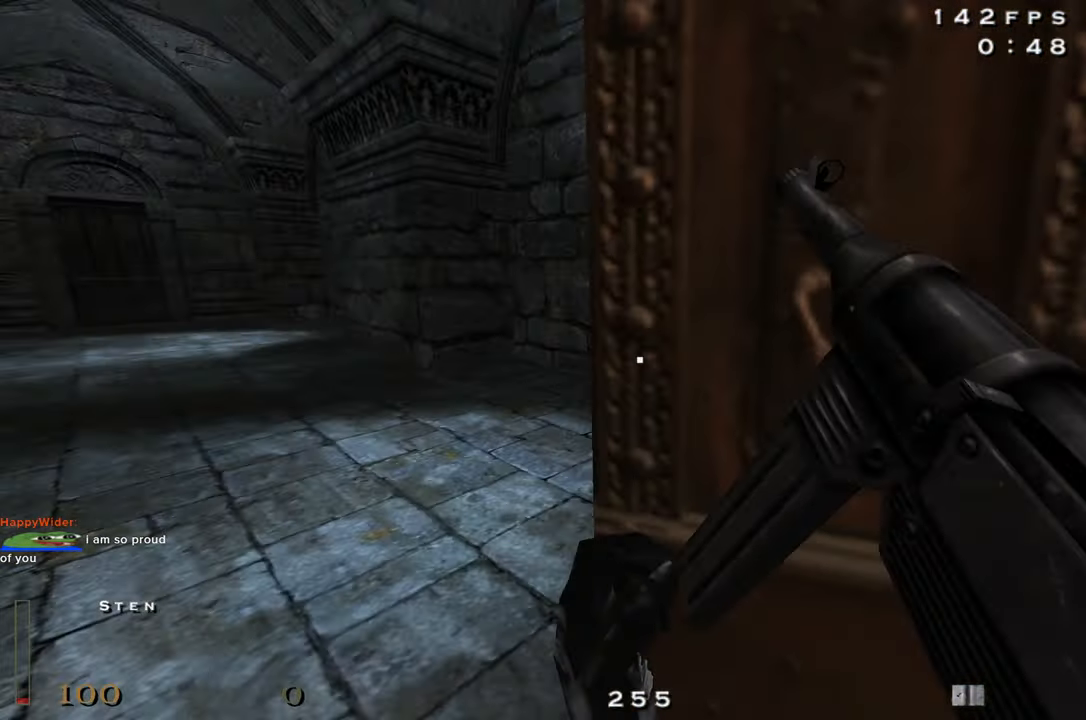
{"keys": ["a", "shift", "w"], "mouse": [], "events": [[167, "shift", "down"], [267, "space", "down"], [417, "space", "up"]]}
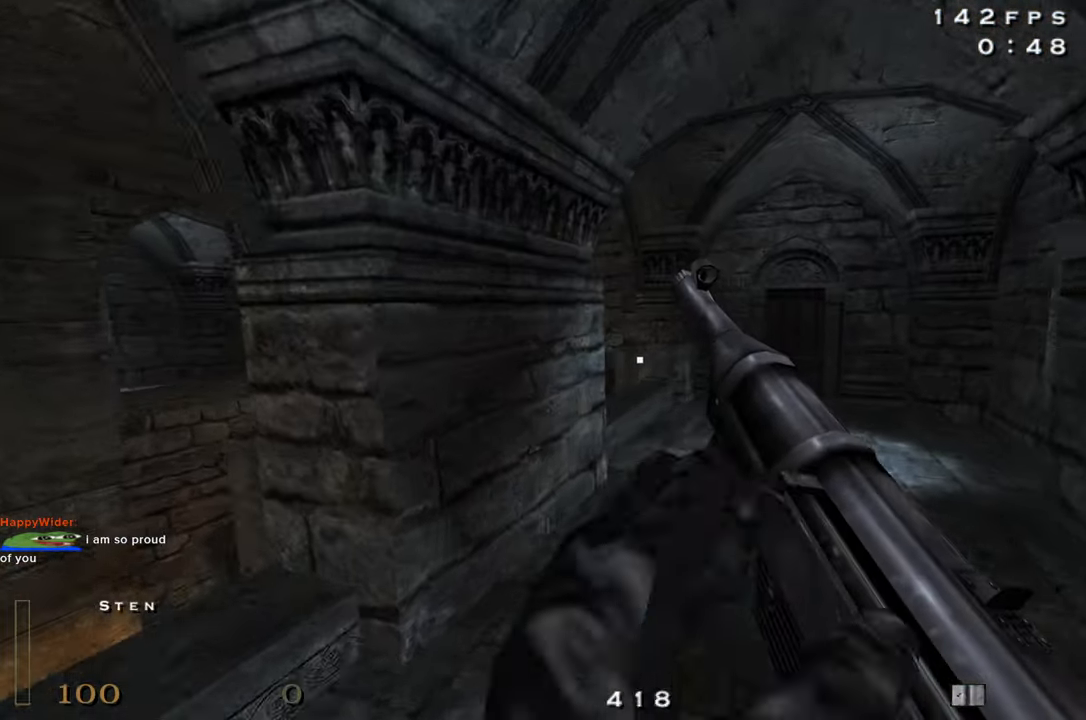
{"keys": ["d", "w"], "mouse": [], "events": [[50, "shift", "up"], [184, "a", "up"], [234, "d", "down"]]}
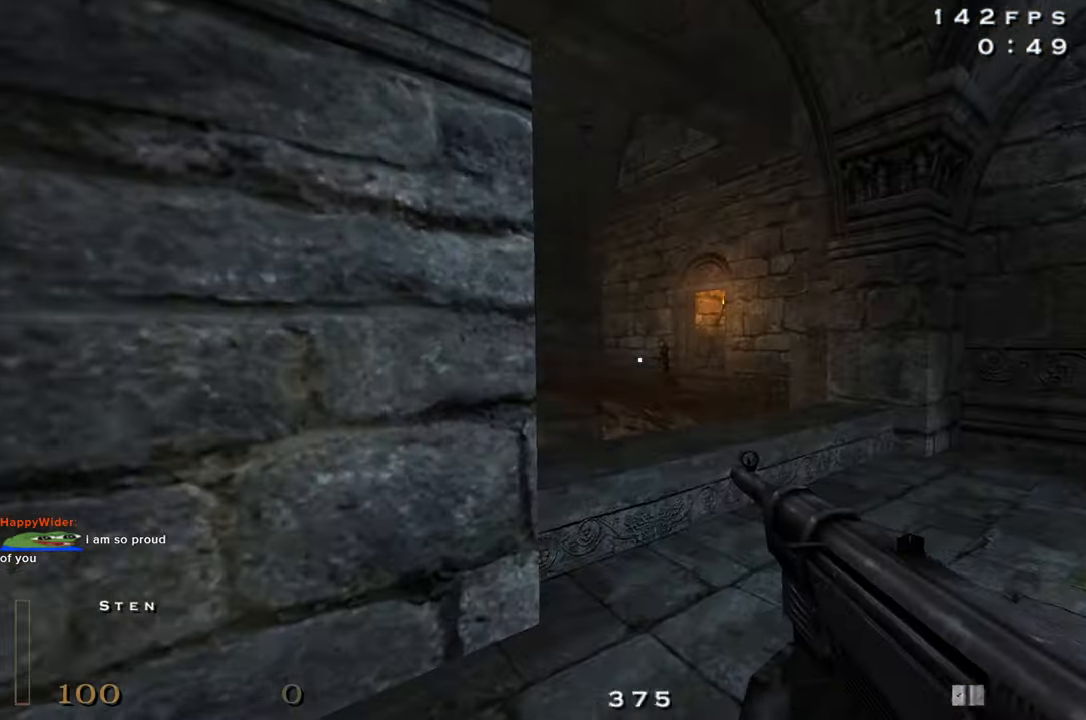
{"keys": ["d"], "mouse": ["left"], "events": [[150, "d", "up"], [217, "mouse_left", "down"], [434, "d", "down"], [484, "w", "up"]]}
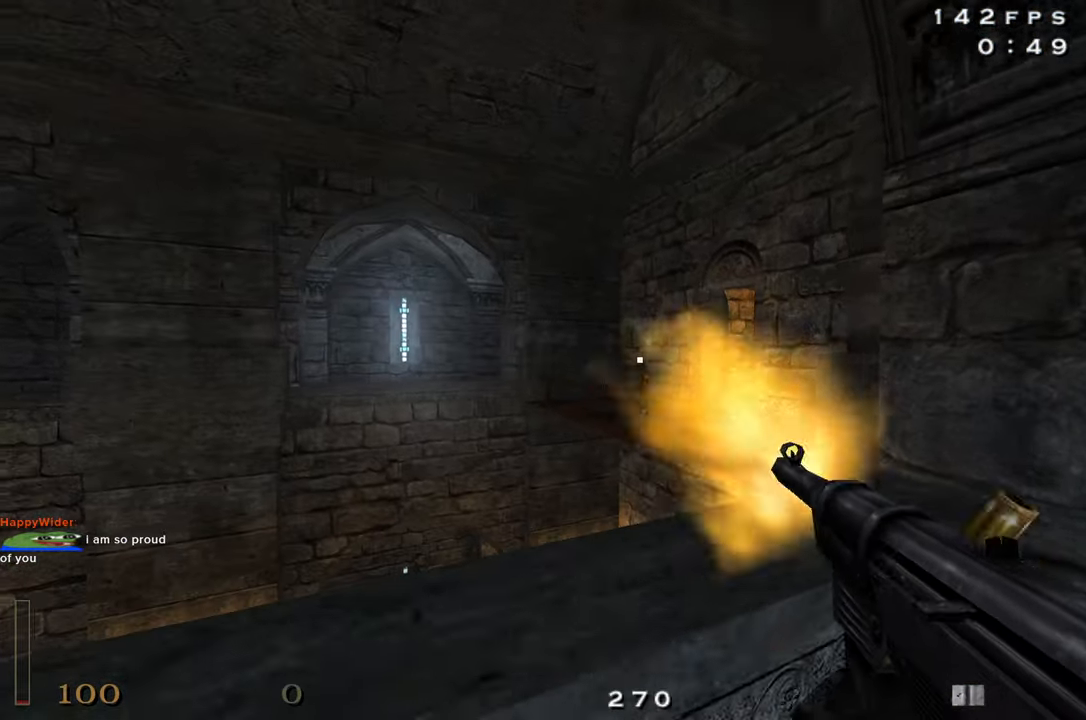
{"keys": ["d"], "mouse": [], "events": [[134, "s", "down"], [267, "s", "up"], [500, "mouse_left", "up"]]}
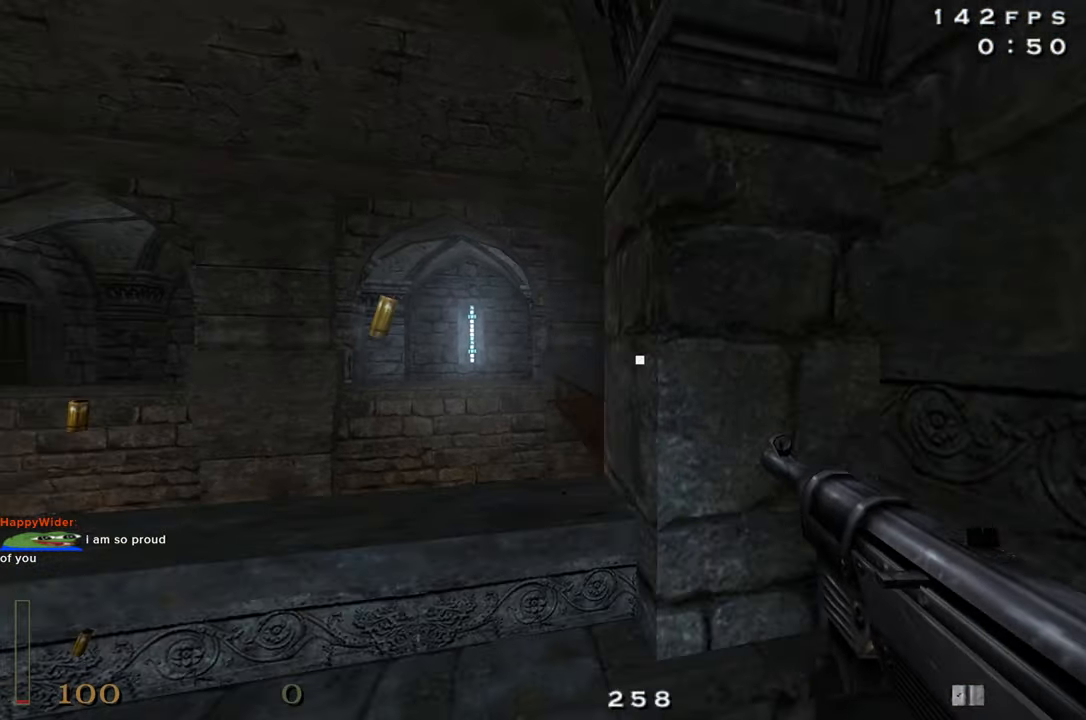
{"keys": ["w"], "mouse": [], "events": [[100, "w", "down"], [134, "d", "up"], [284, "x", "down"], [384, "x", "up"]]}
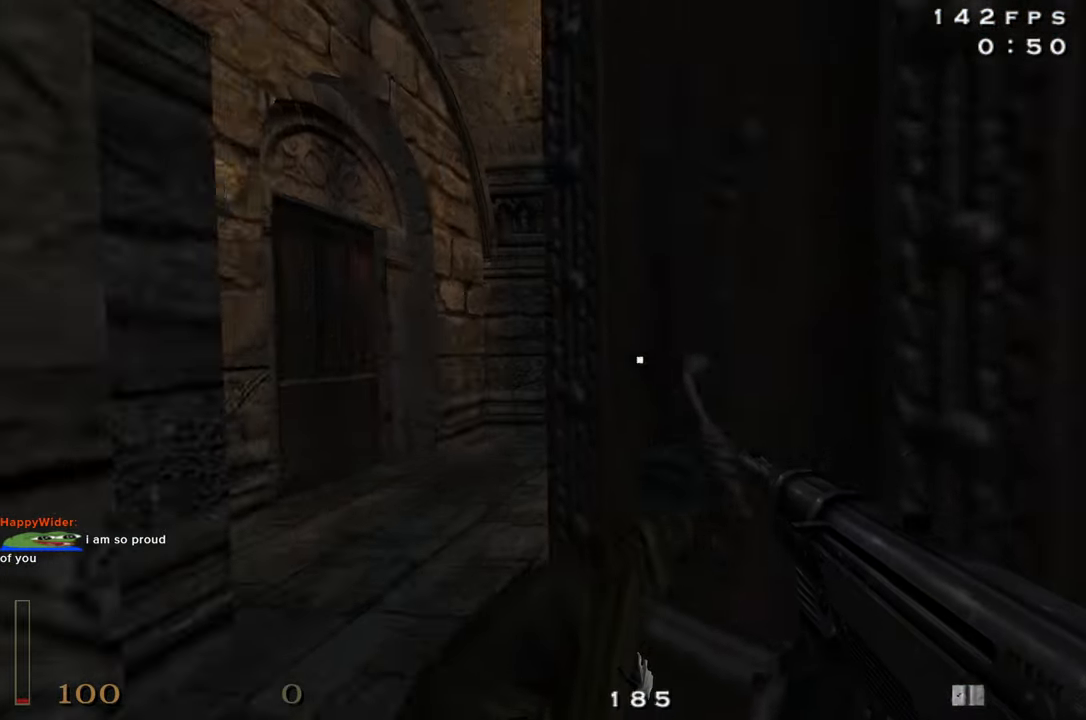
{"keys": ["a", "w"], "mouse": ["left"], "events": [[117, "mouse_left", "down"], [384, "a", "down"]]}
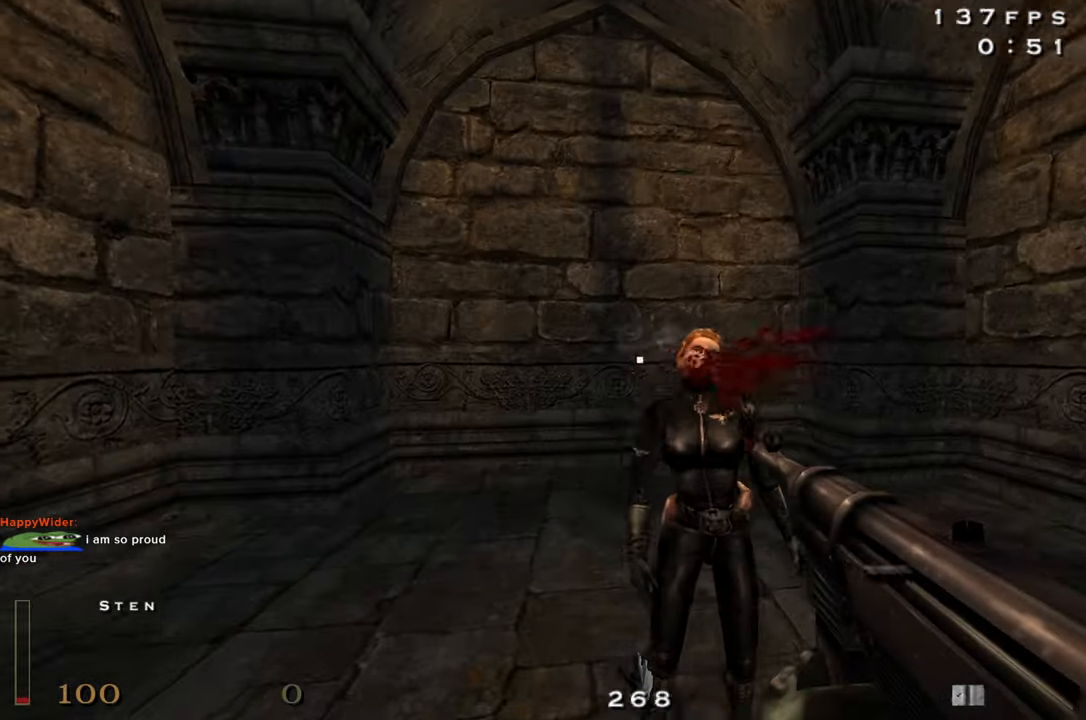
{"keys": ["w"], "mouse": [], "events": [[34, "mouse_left", "up"], [217, "a", "up"]]}
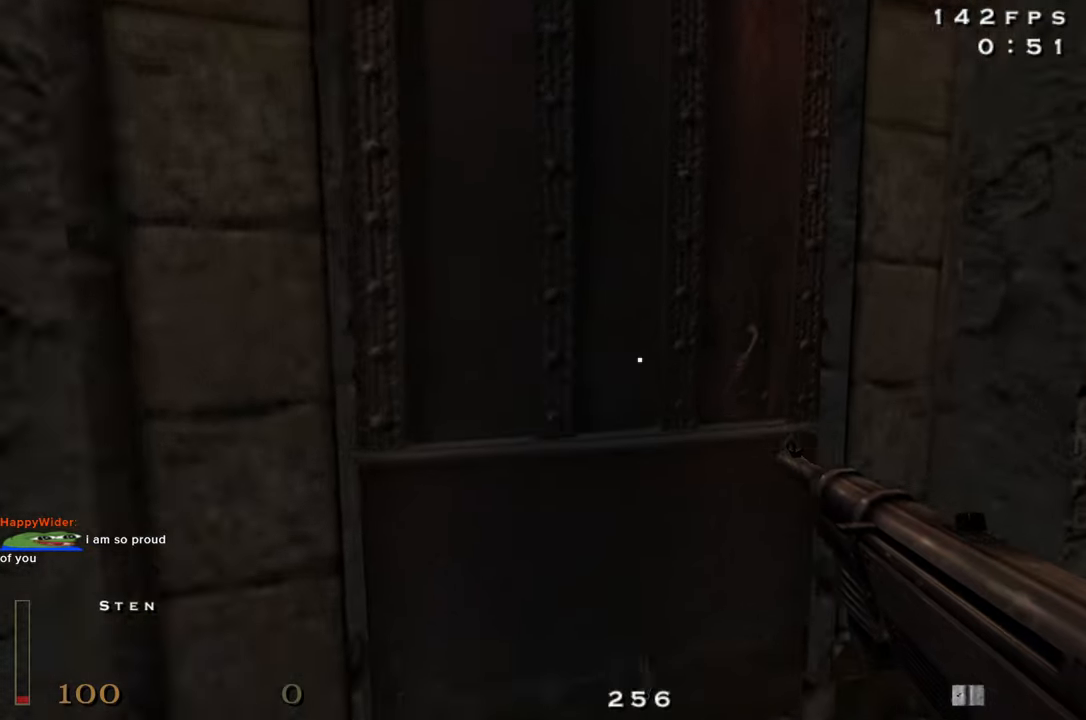
{"keys": ["w"], "mouse": [], "events": [[50, "w", "up"], [100, "x", "down"], [183, "s", "down"], [283, "s", "up"], [283, "x", "up"], [333, "z", "down"], [433, "z", "up"], [466, "w", "down"]]}
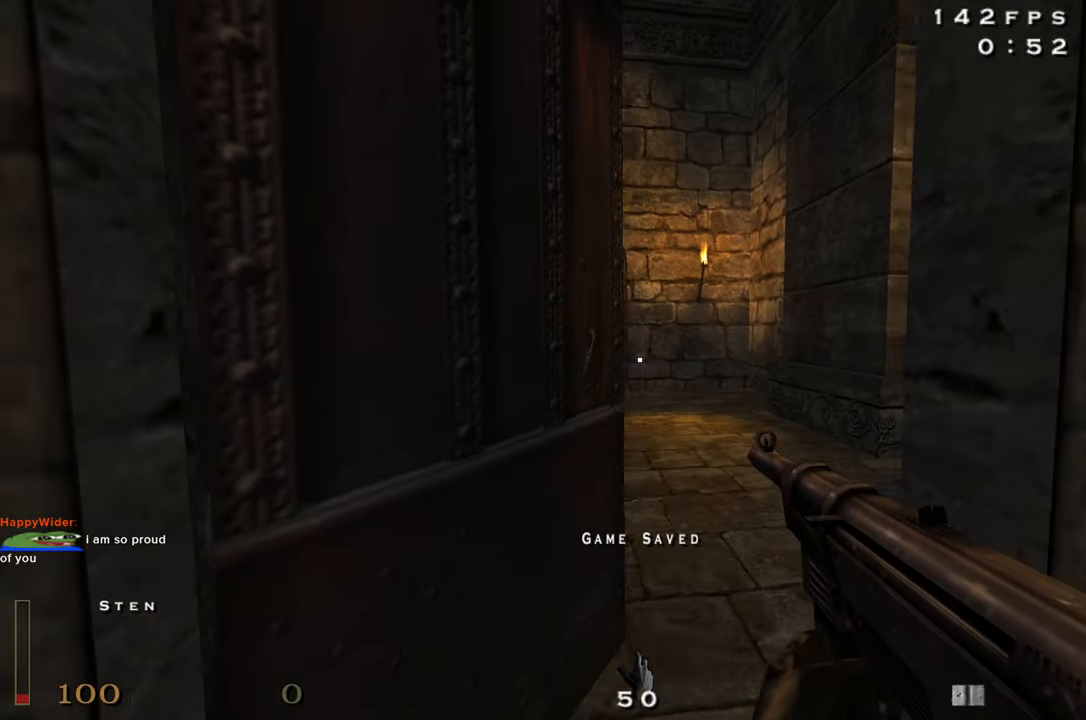
{"keys": ["w"], "mouse": [], "events": [[200, "mouse_left", "down"], [250, "w", "up"], [433, "w", "down"], [483, "mouse_left", "up"]]}
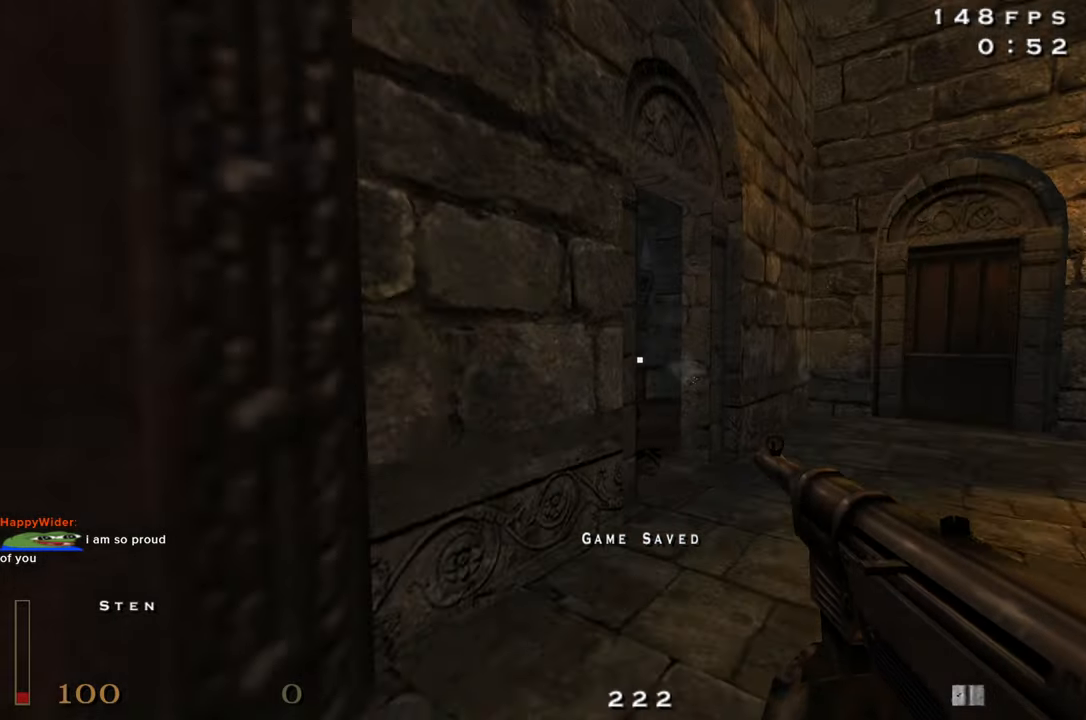
{"keys": ["w"], "mouse": ["left"], "events": [[33, "d", "down"], [166, "mouse_left", "down"], [316, "d", "up"]]}
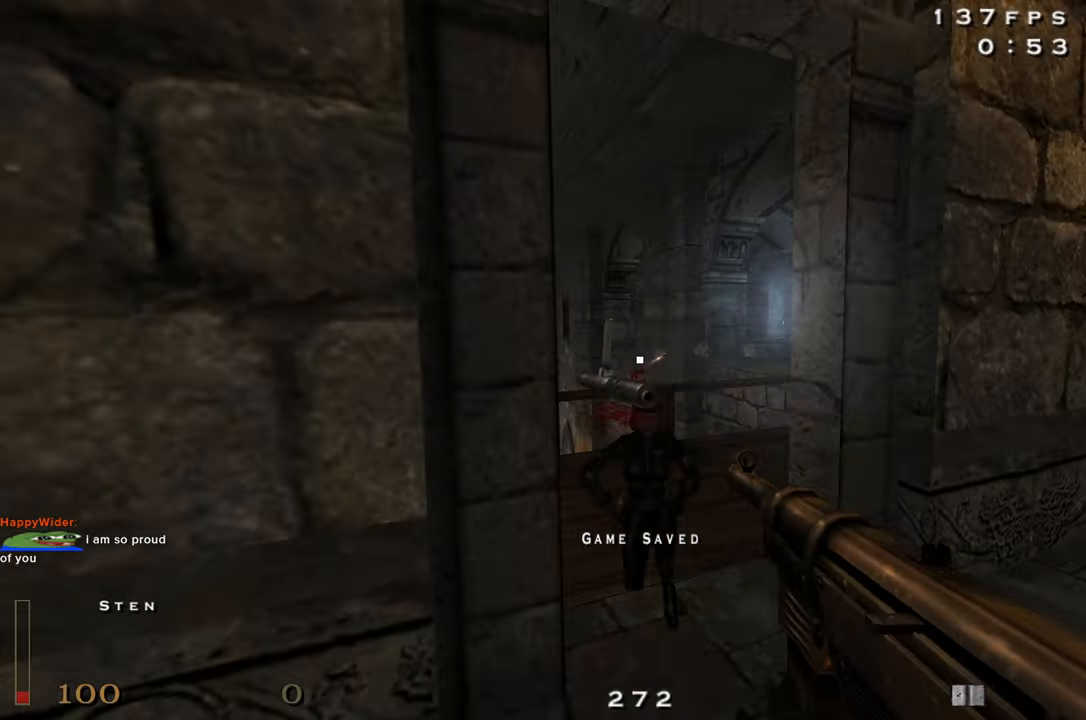
{"keys": ["a", "s"], "mouse": [], "events": [[183, "mouse_left", "up"], [183, "w", "up"], [333, "s", "down"], [466, "a", "down"]]}
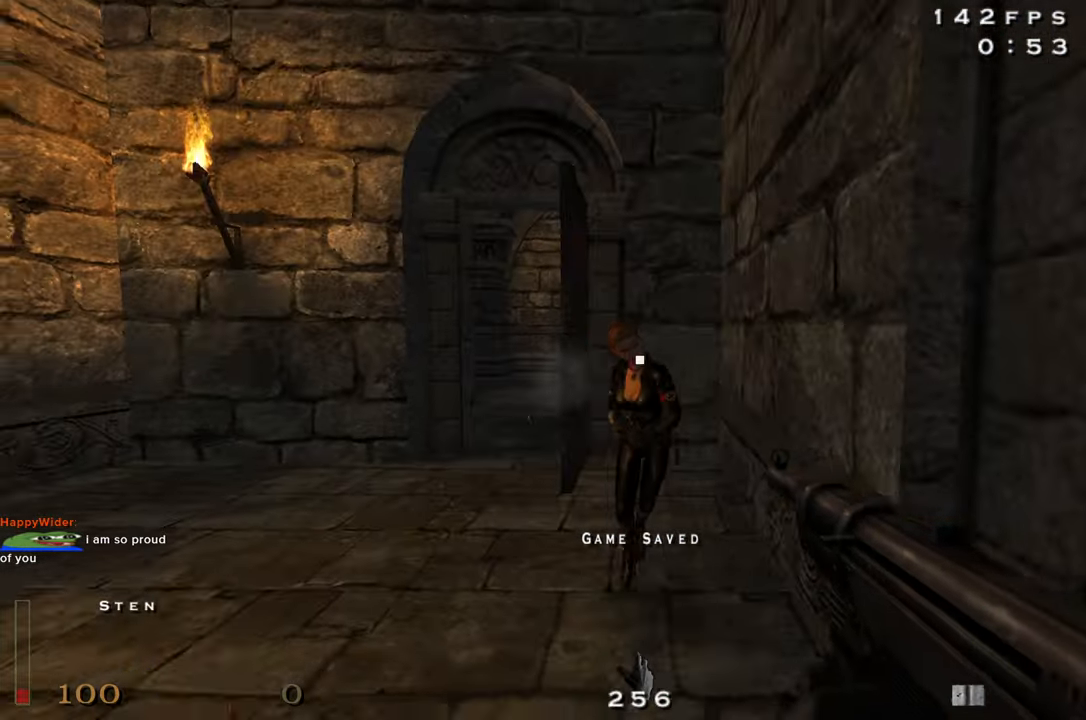
{"keys": [], "mouse": ["left"], "events": [[16, "a", "up"], [16, "s", "up"], [66, "mouse_left", "down"]]}
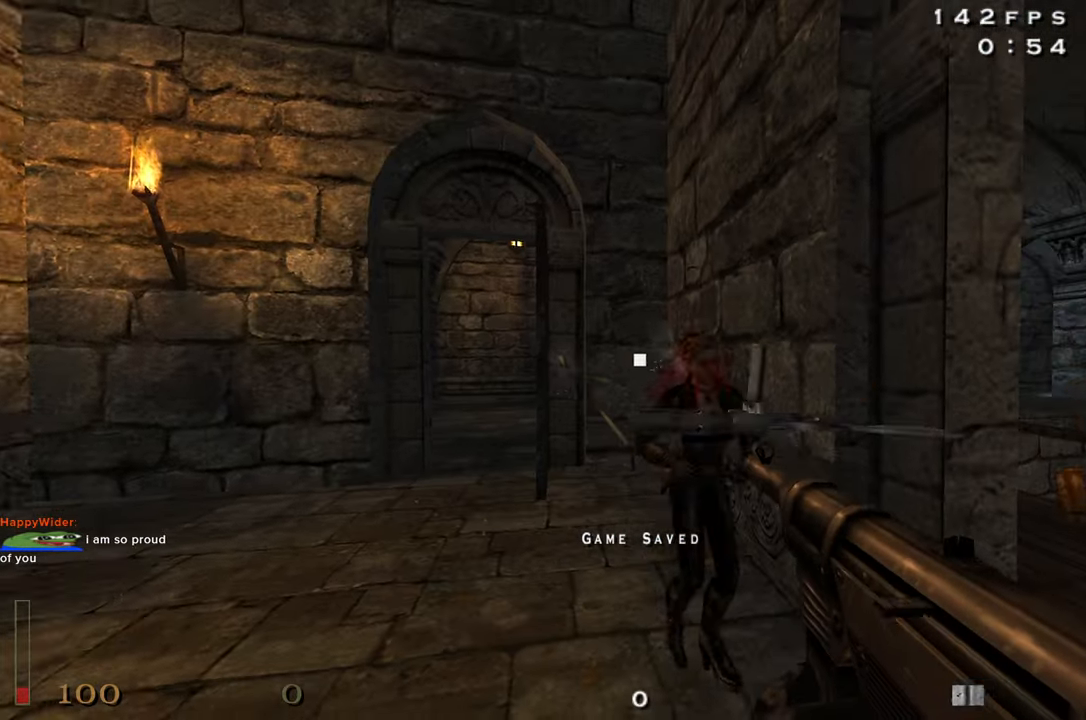
{"keys": ["w"], "mouse": [], "events": [[33, "s", "down"], [133, "mouse_left", "up"], [133, "s", "up"], [166, "d", "down"], [266, "w", "down"], [316, "d", "up"]]}
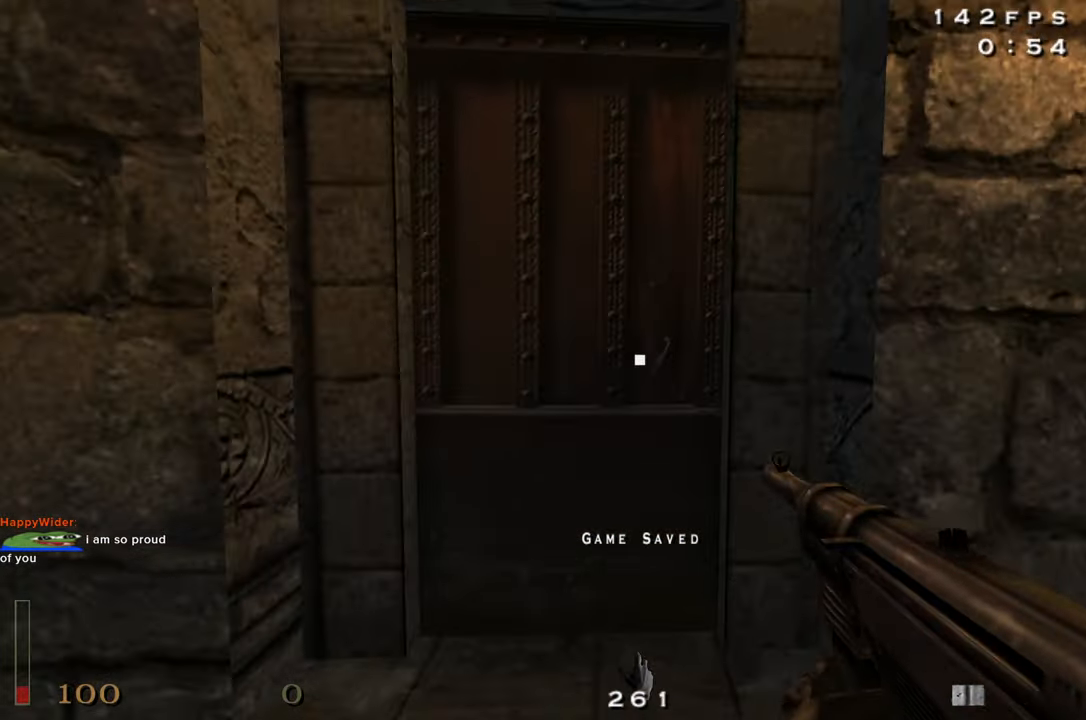
{"keys": ["w"], "mouse": [], "events": [[50, "a", "down"], [150, "a", "up"], [233, "x", "down"], [283, "z", "down"], [383, "z", "up"], [466, "x", "up"]]}
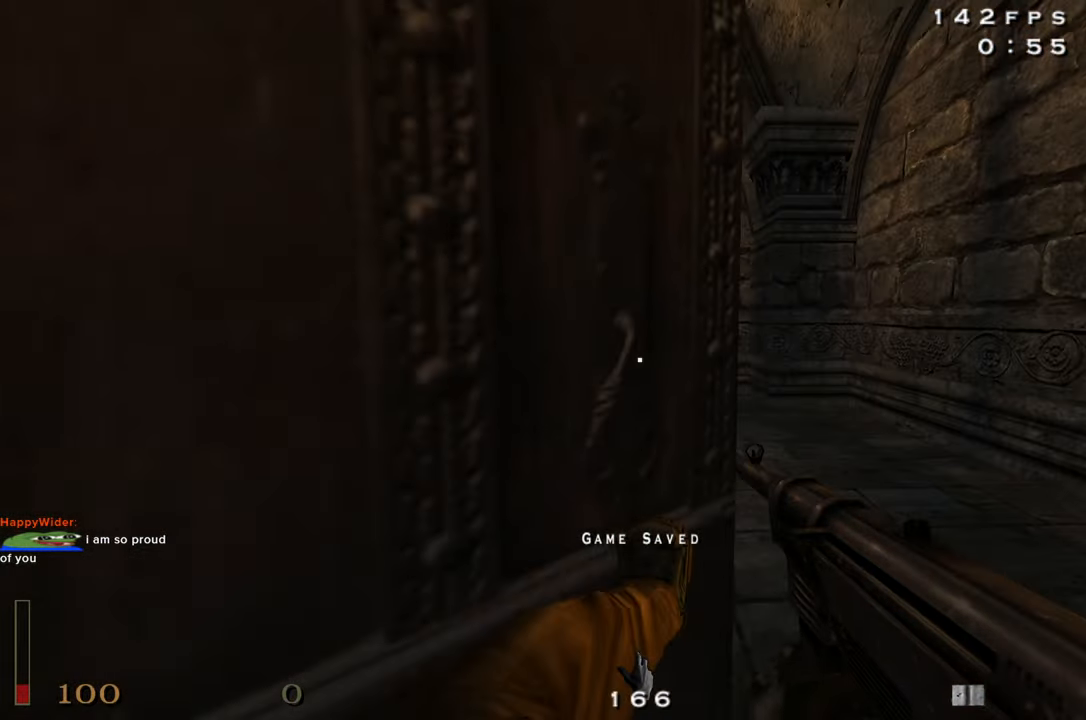
{"keys": ["a", "shift", "w"], "mouse": ["left"], "events": [[200, "shift", "down"], [300, "space", "down"], [400, "space", "up"], [433, "a", "down"], [483, "mouse_left", "down"]]}